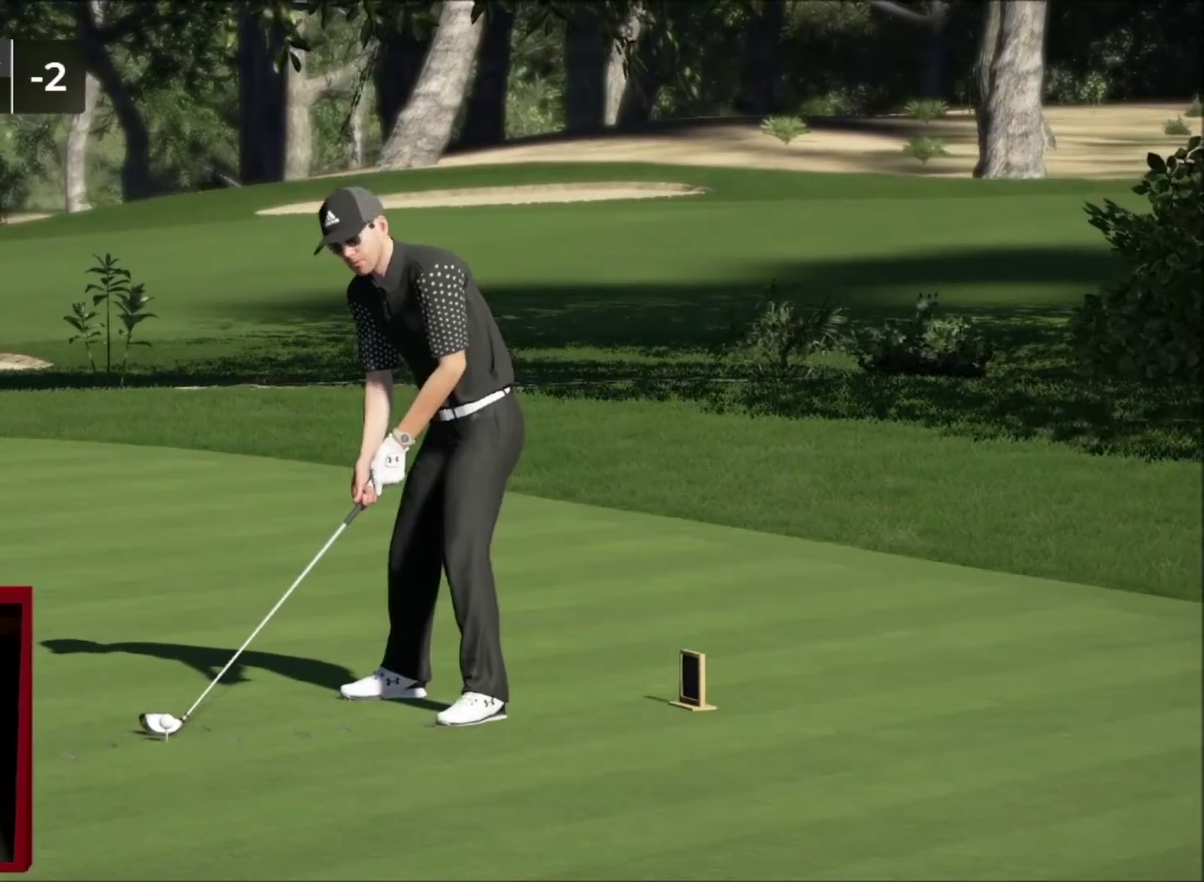
Gameplay with a controller (Xbox layout); each line is a JSON object with the inputs held at the frame after it. "events" lists button and stick changes between this image and that frame as [ms after this image, input, new state], when the widget could be followed in between.
{"buttons": ["L2"], "left_stick": "center", "right_stick": "center", "events": [[167, "A", "down"], [334, "A", "up"], [468, "L2", "down"]]}
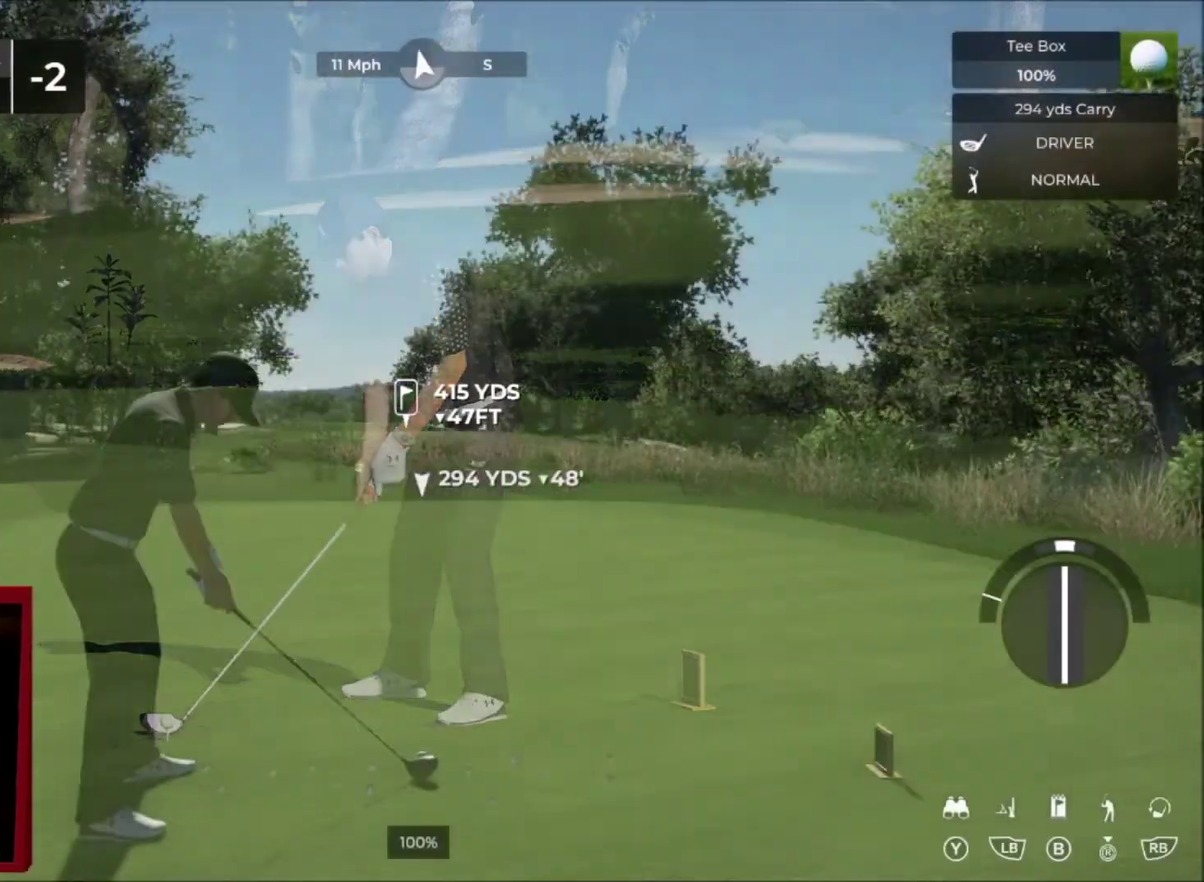
{"buttons": ["L2"], "left_stick": "center", "right_stick": "center", "events": []}
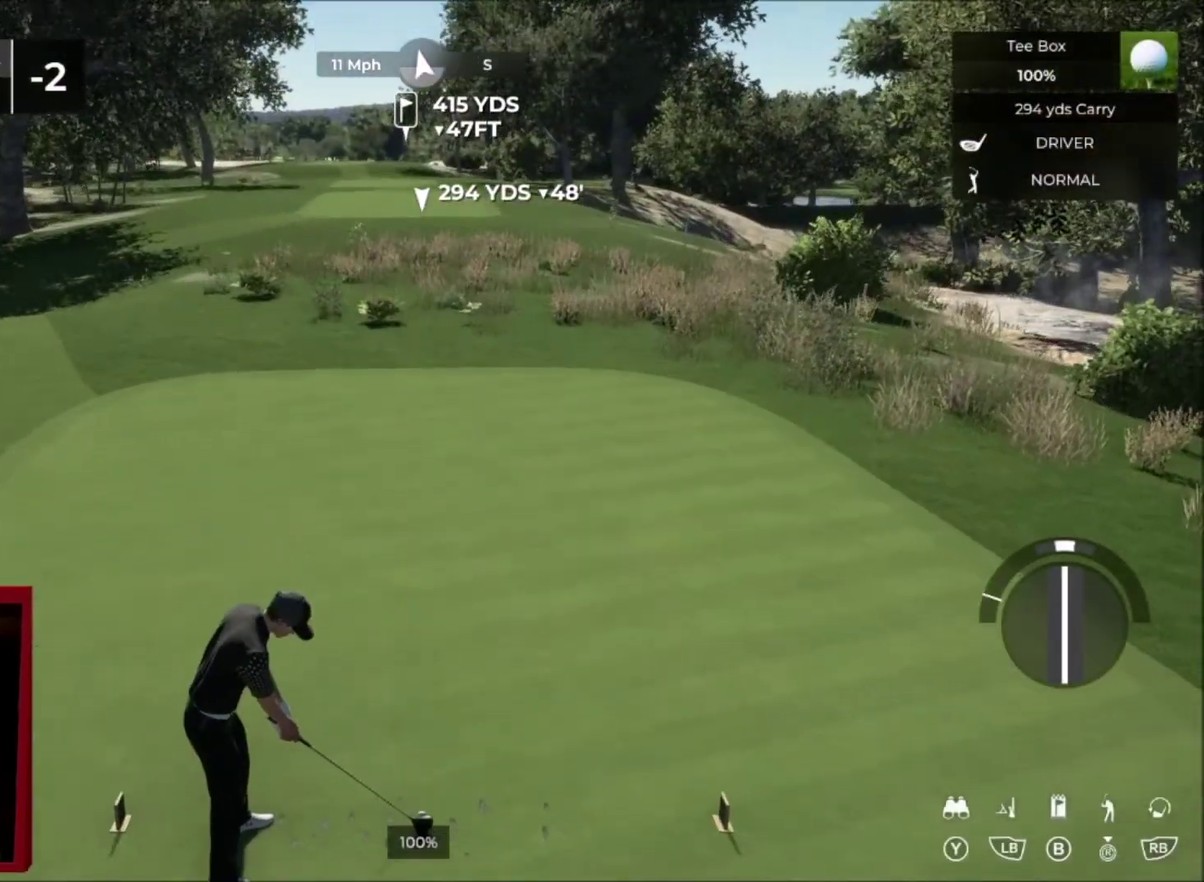
{"buttons": ["L2"], "left_stick": "center", "right_stick": "center", "events": [[134, "B", "down"], [301, "B", "up"]]}
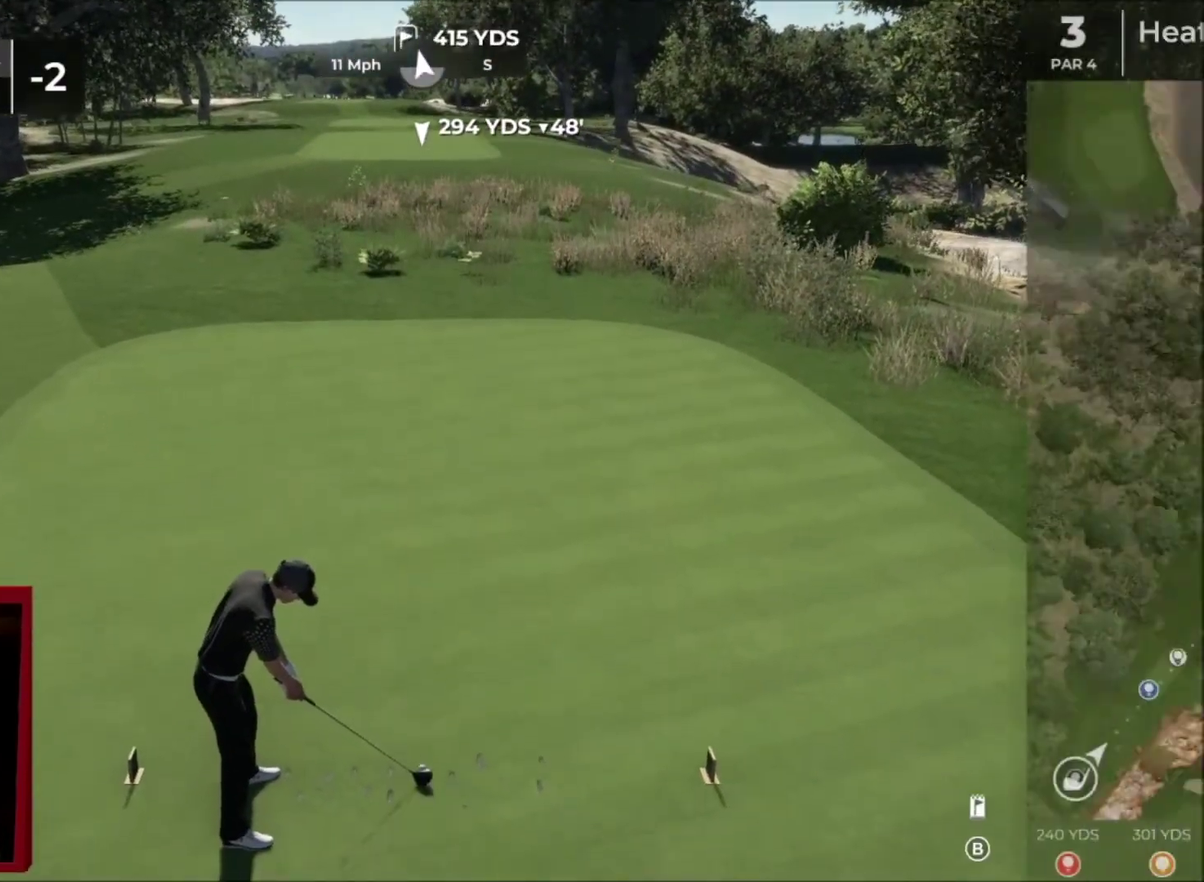
{"buttons": ["L2"], "left_stick": "center", "right_stick": "center", "events": []}
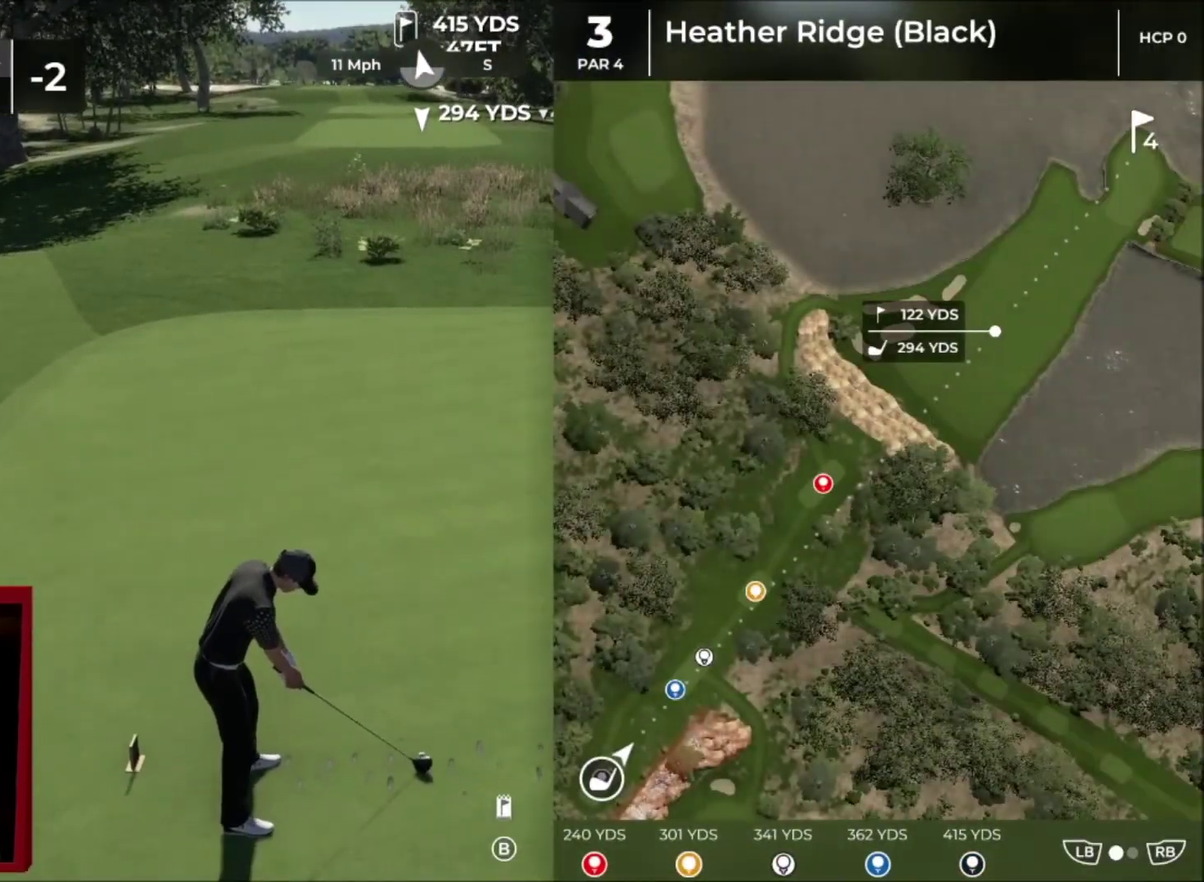
{"buttons": ["L2"], "left_stick": "center", "right_stick": "center", "events": []}
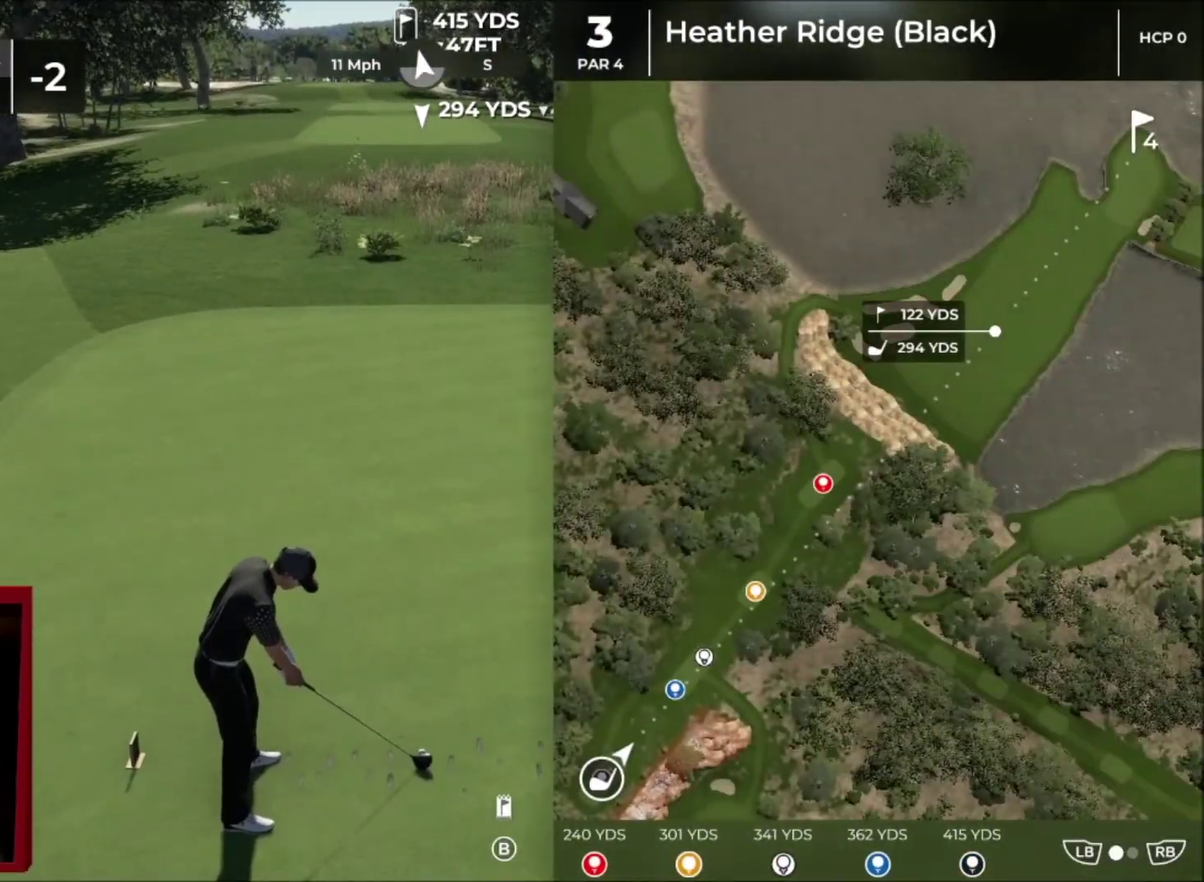
{"buttons": ["L2"], "left_stick": "center", "right_stick": "center", "events": []}
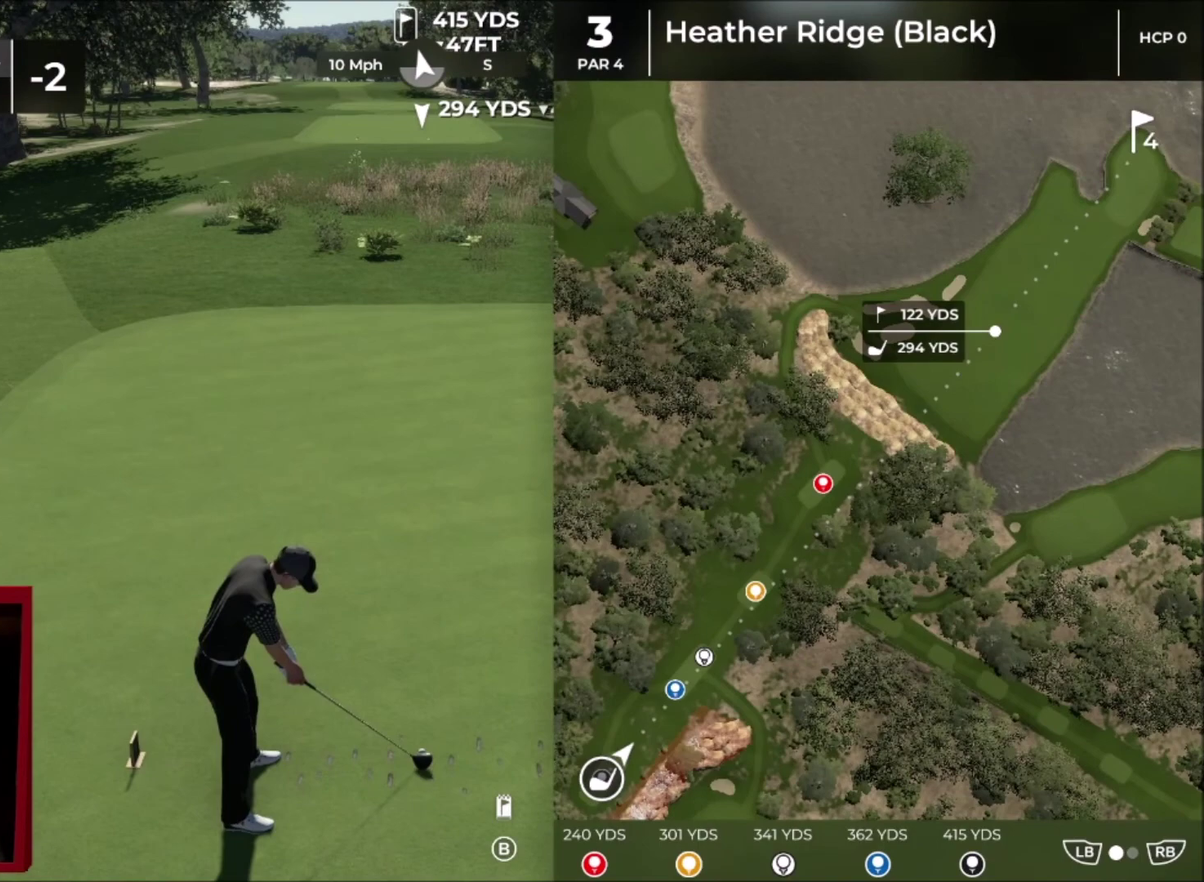
{"buttons": ["L2"], "left_stick": "center", "right_stick": "center", "events": []}
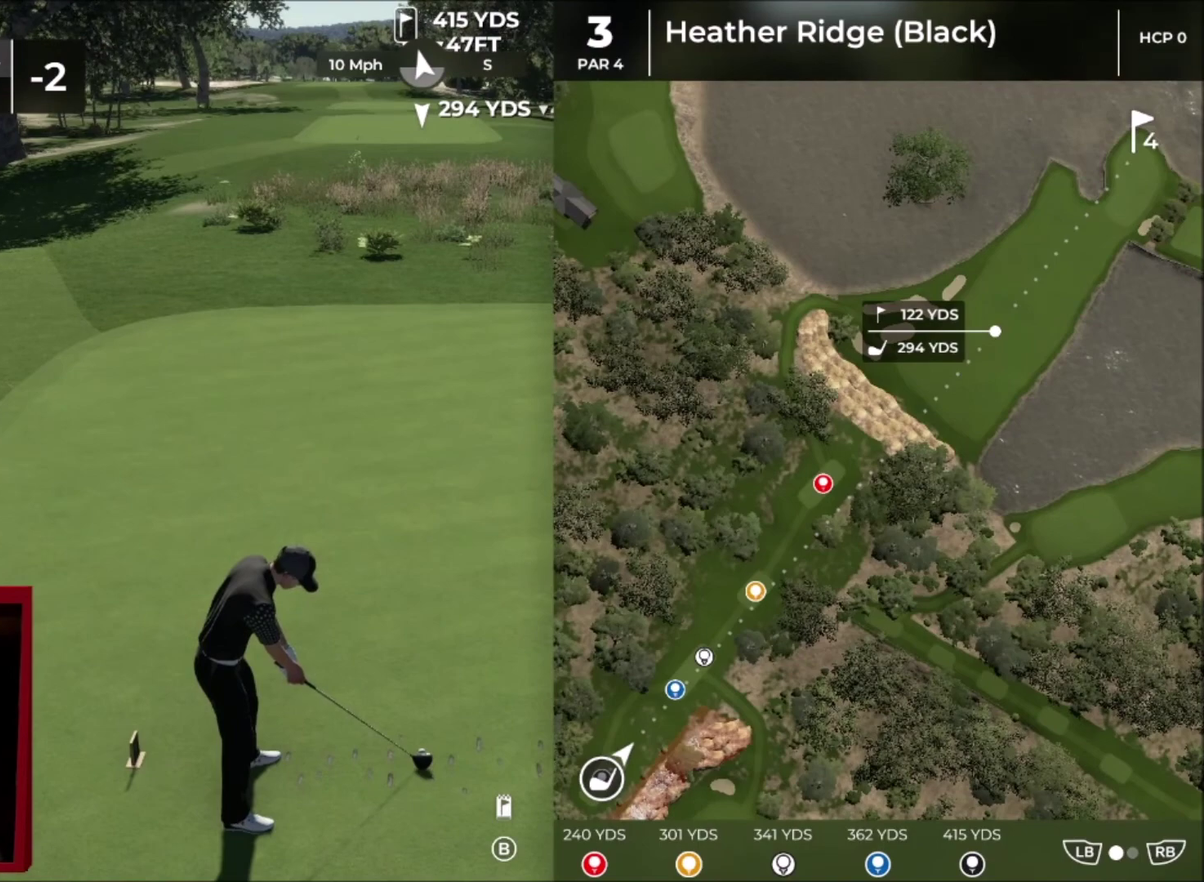
{"buttons": ["L2"], "left_stick": "center", "right_stick": "center", "events": [[400, "B", "down"], [500, "B", "up"]]}
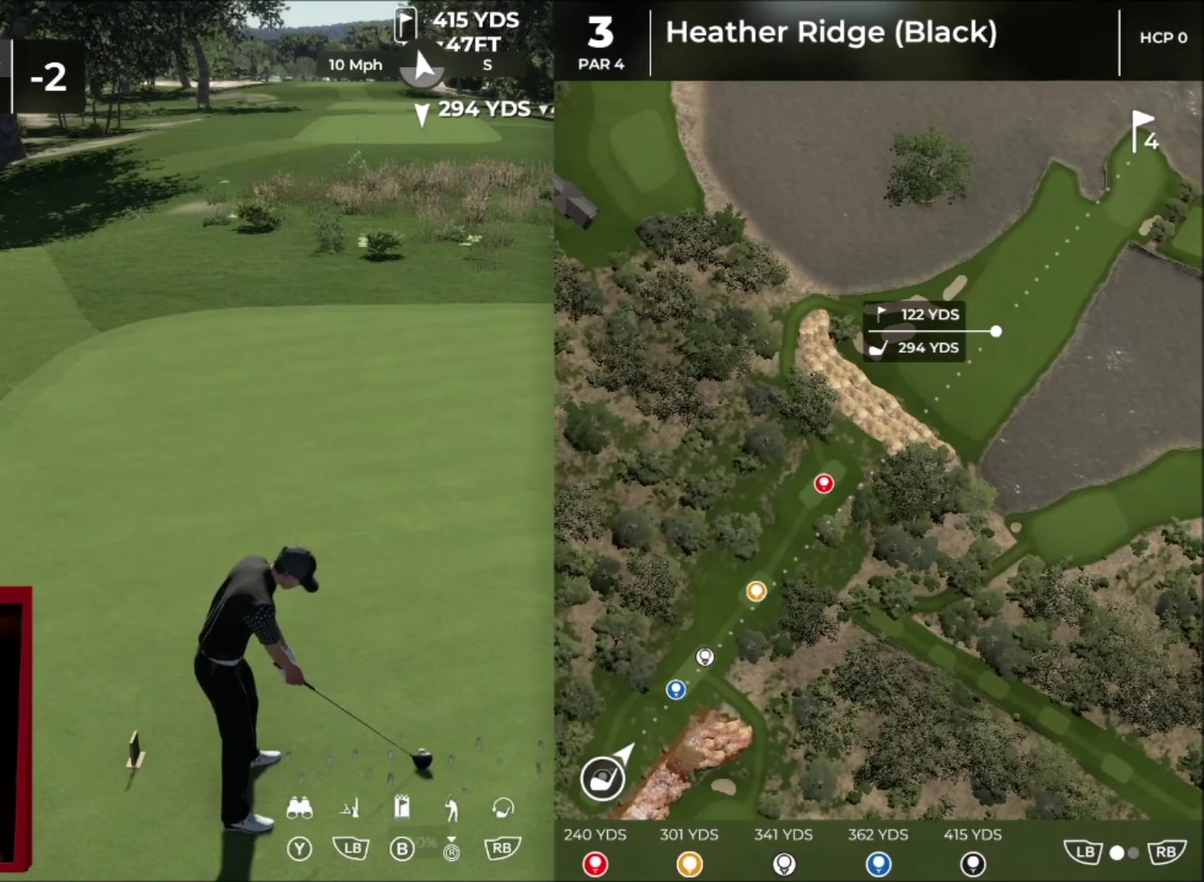
{"buttons": ["B", "L2"], "left_stick": "center", "right_stick": "center", "events": [[34, "B", "down"], [334, "B", "up"], [501, "B", "down"]]}
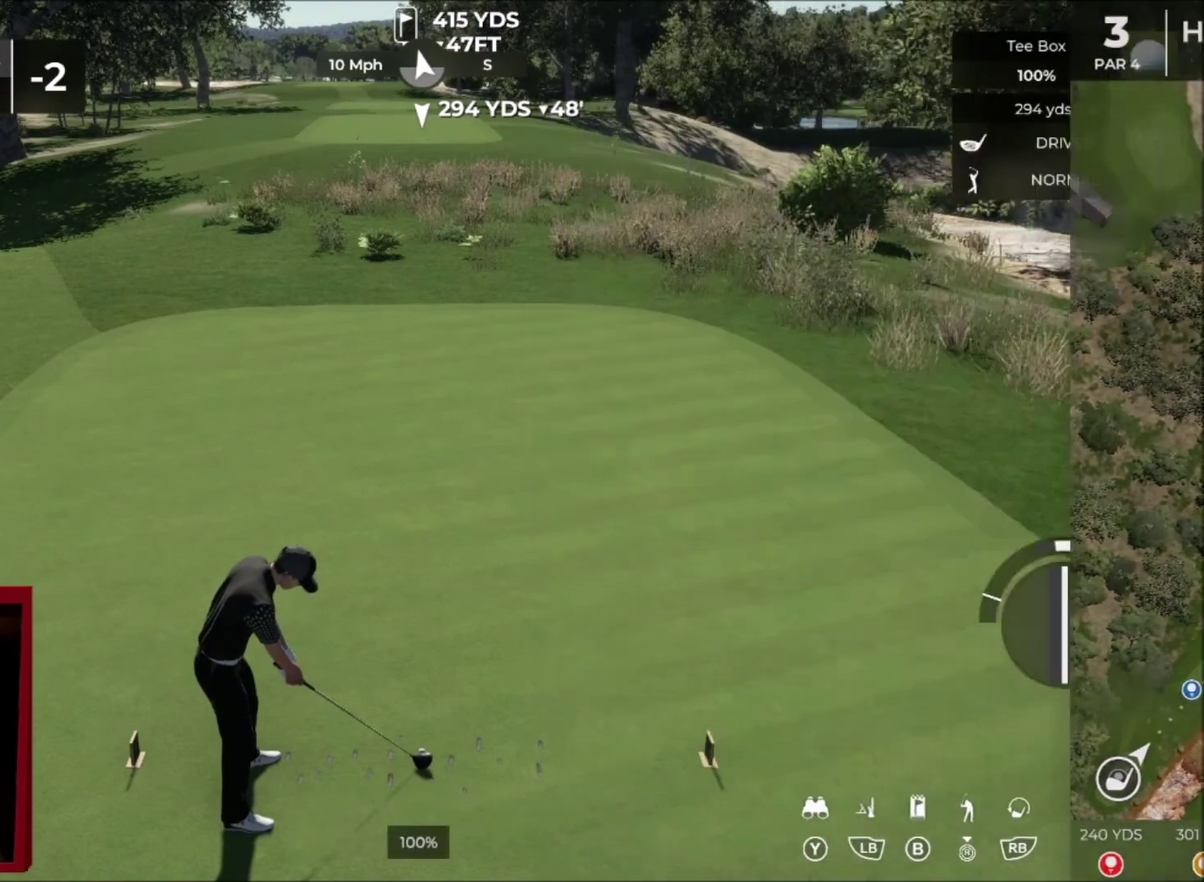
{"buttons": ["L2"], "left_stick": "center", "right_stick": "center", "events": [[67, "B", "up"]]}
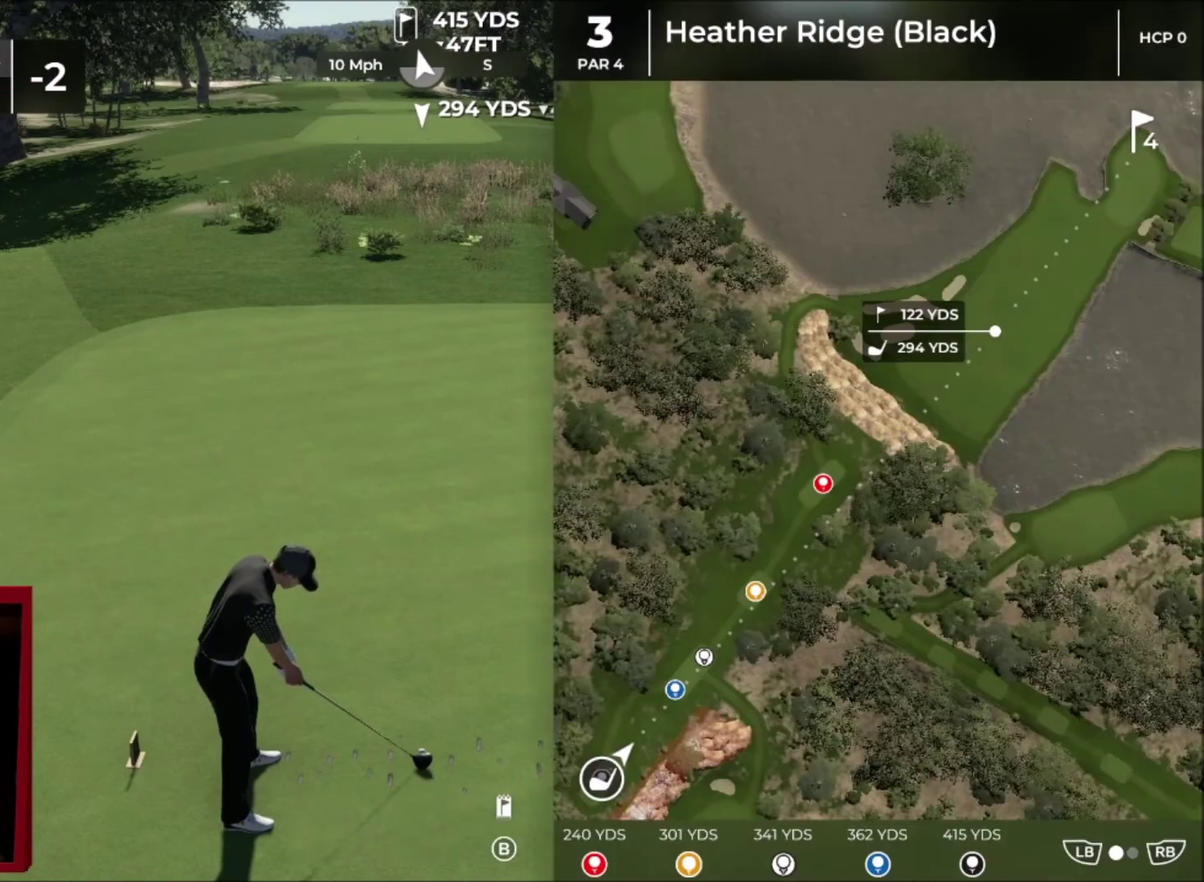
{"buttons": ["L2"], "left_stick": "center", "right_stick": "center", "events": [[401, "L2", "up"], [468, "L2", "down"]]}
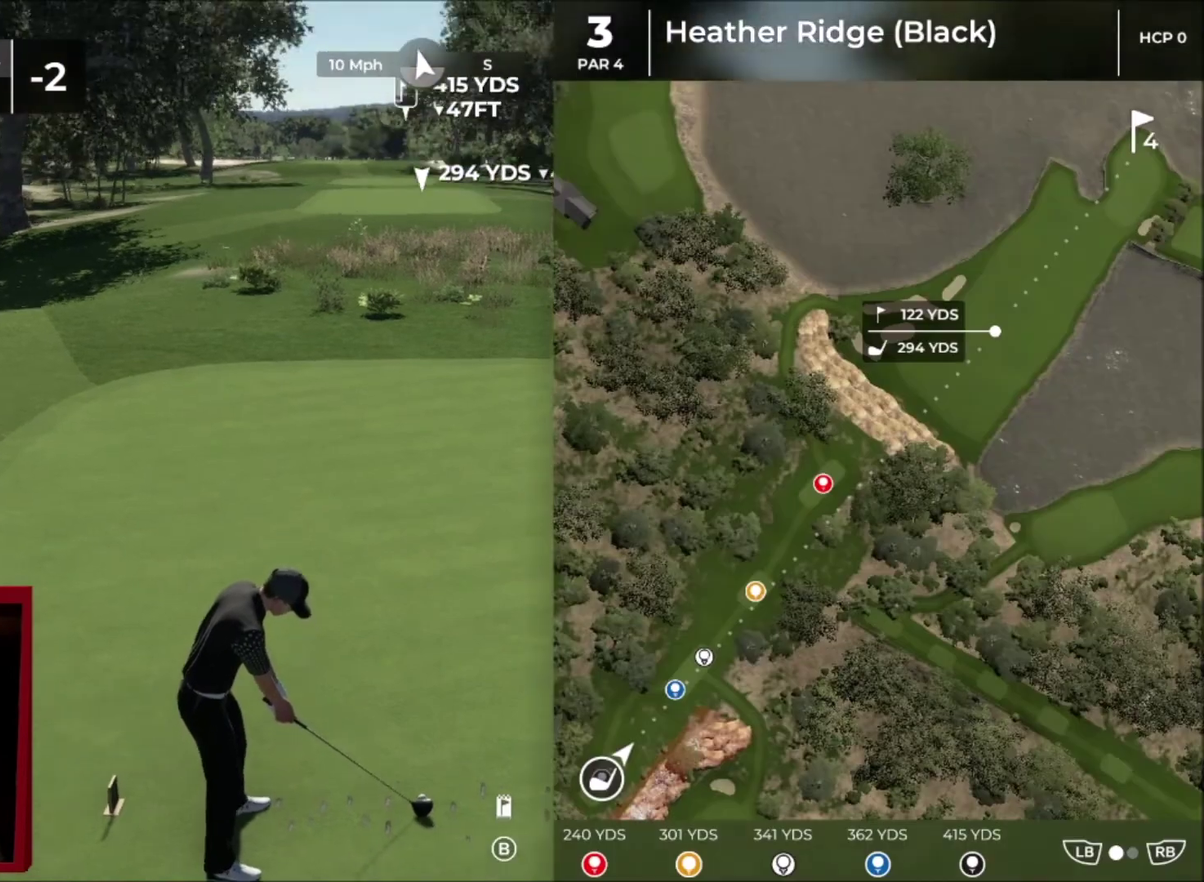
{"buttons": ["L2"], "left_stick": "center", "right_stick": "center", "events": []}
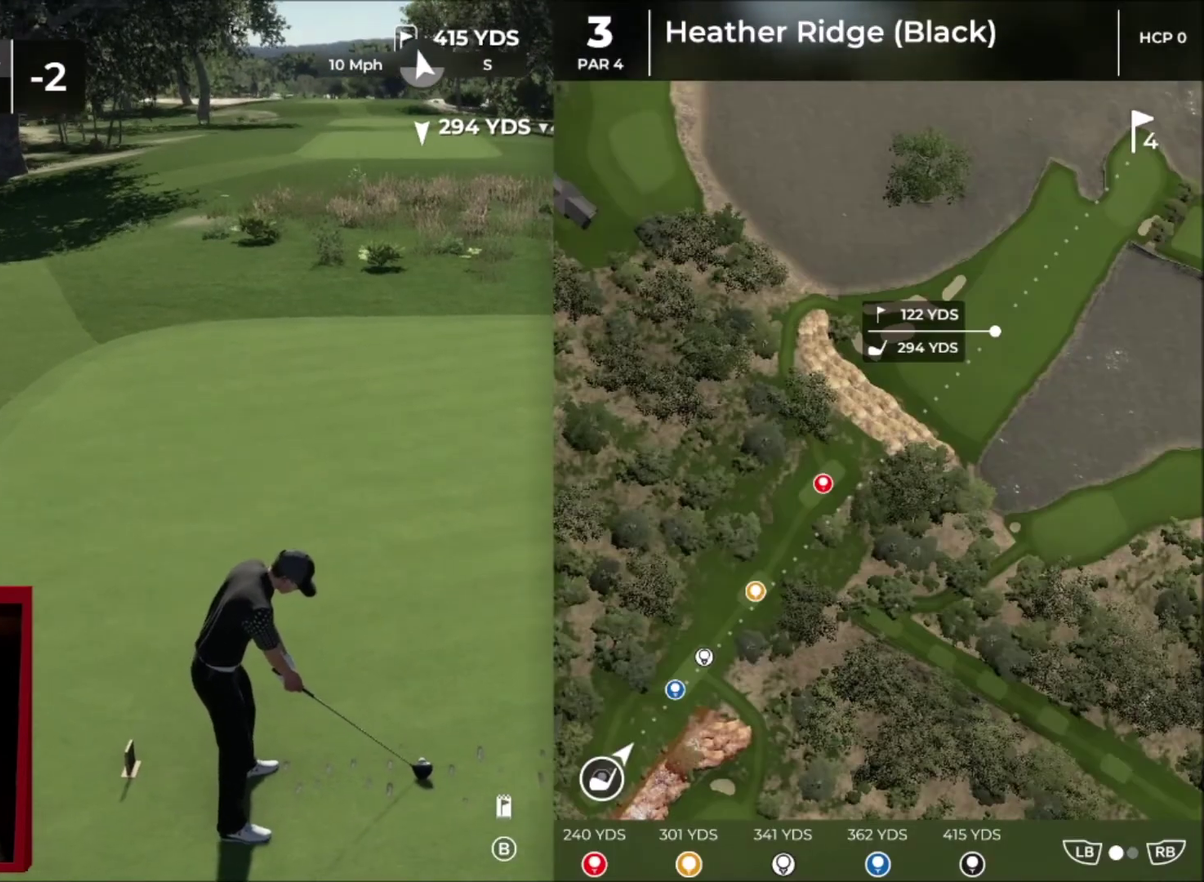
{"buttons": ["L2"], "left_stick": "center", "right_stick": "center", "events": []}
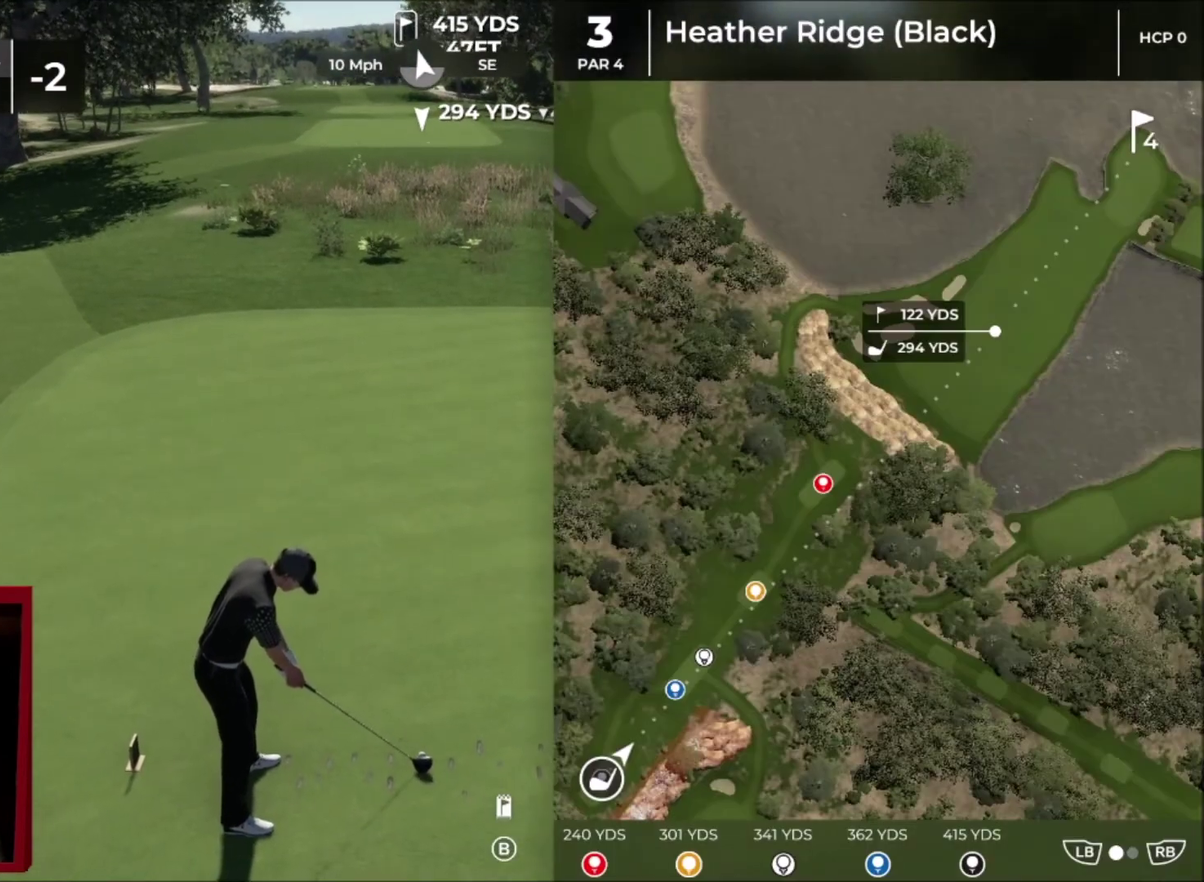
{"buttons": ["L2"], "left_stick": "center", "right_stick": "center", "events": [[33, "B", "down"], [200, "B", "up"], [267, "Y", "down"], [467, "Y", "up"]]}
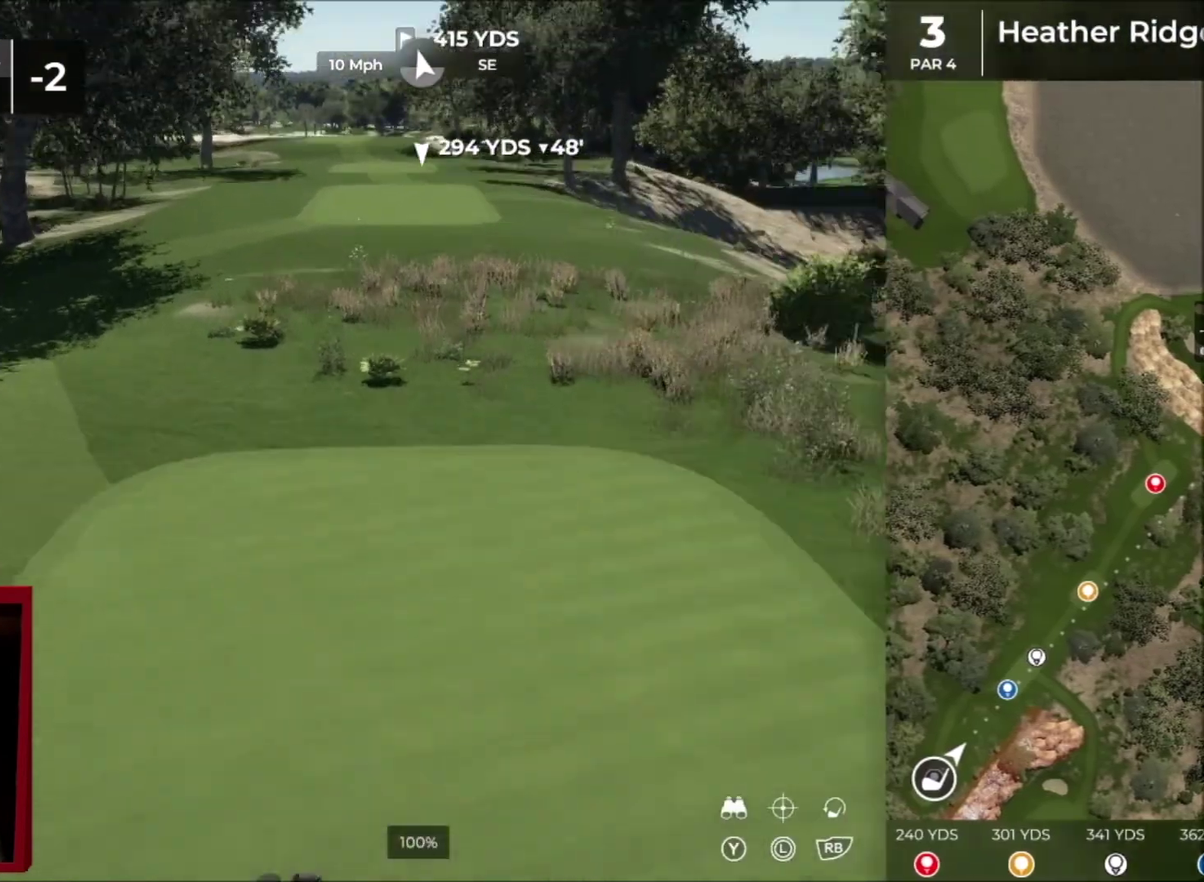
{"buttons": ["L2"], "left_stick": "center", "right_stick": "center", "events": []}
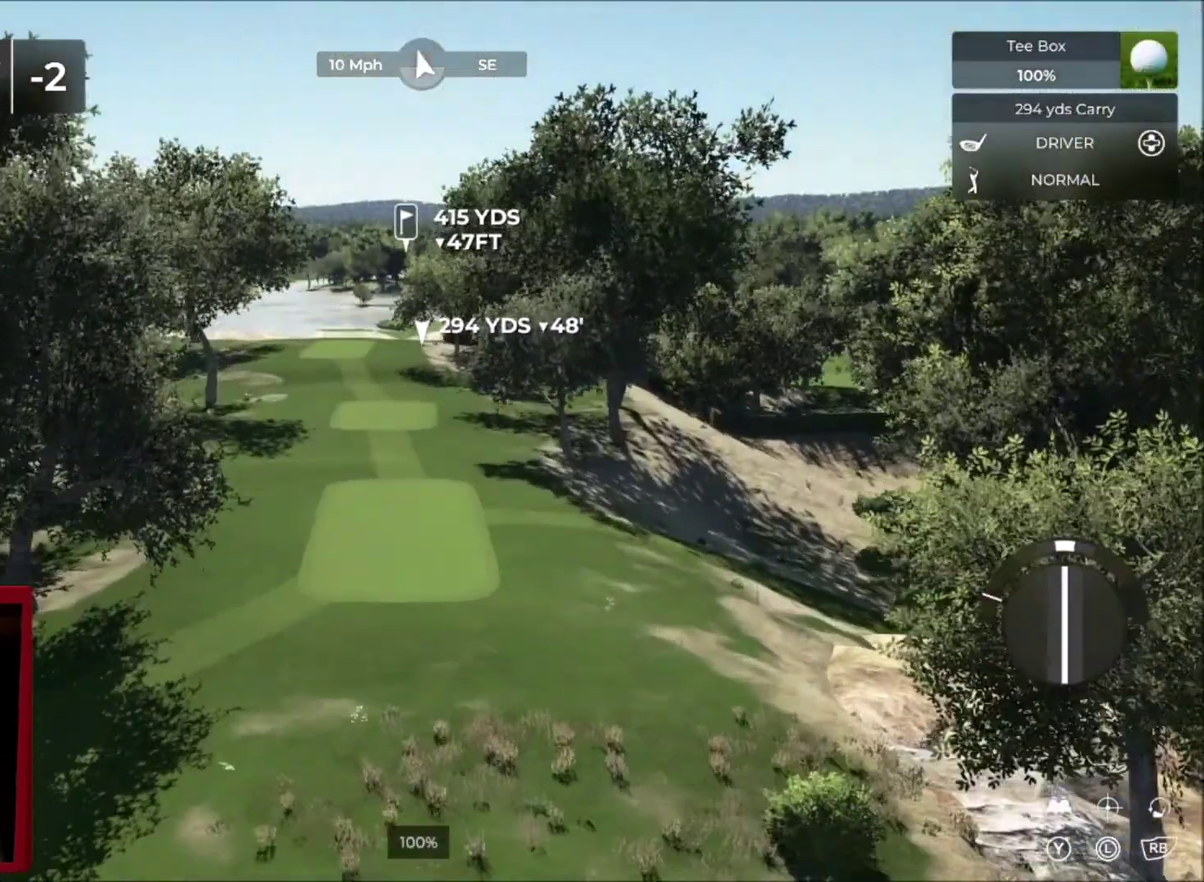
{"buttons": ["L2"], "left_stick": "center", "right_stick": "center", "events": []}
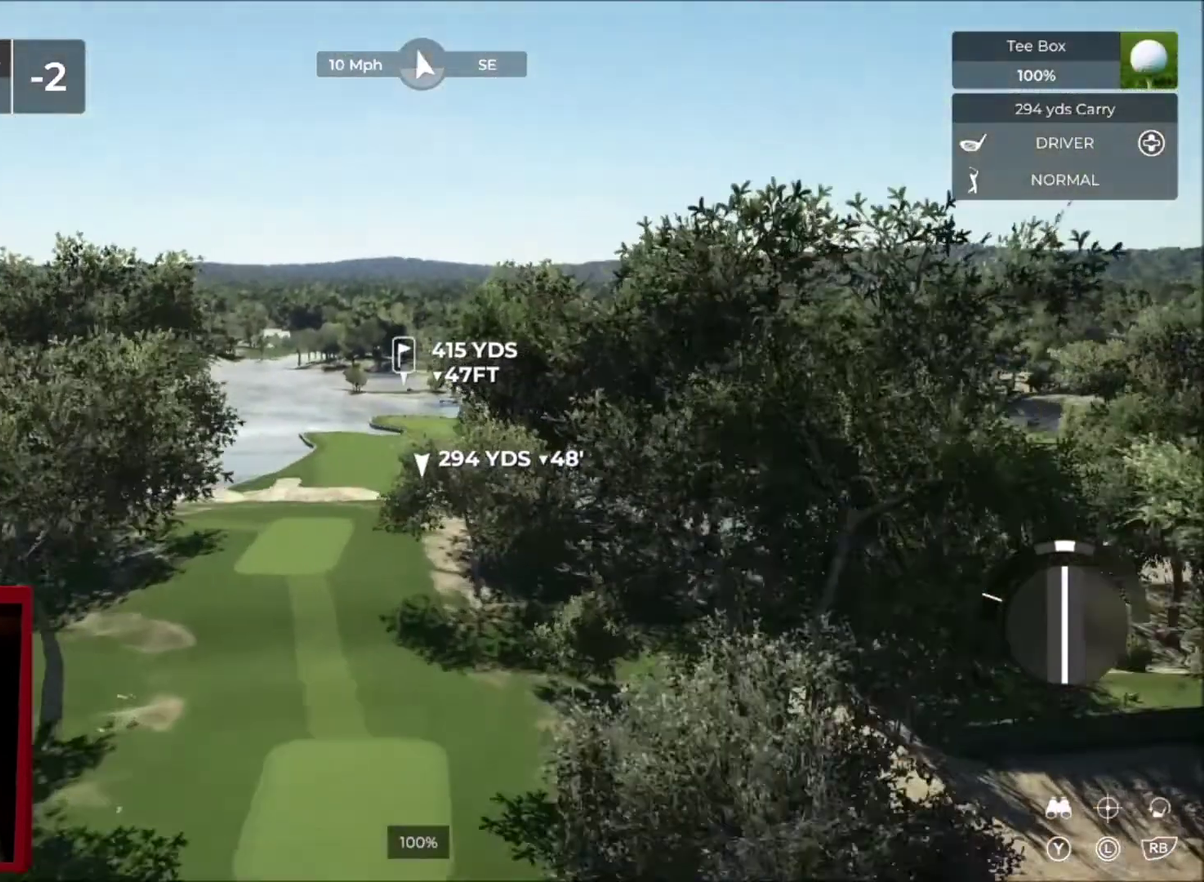
{"buttons": [], "left_stick": "center", "right_stick": "center", "events": [[134, "L2", "up"], [134, "left_stick", "up"], [234, "left_stick", "center"]]}
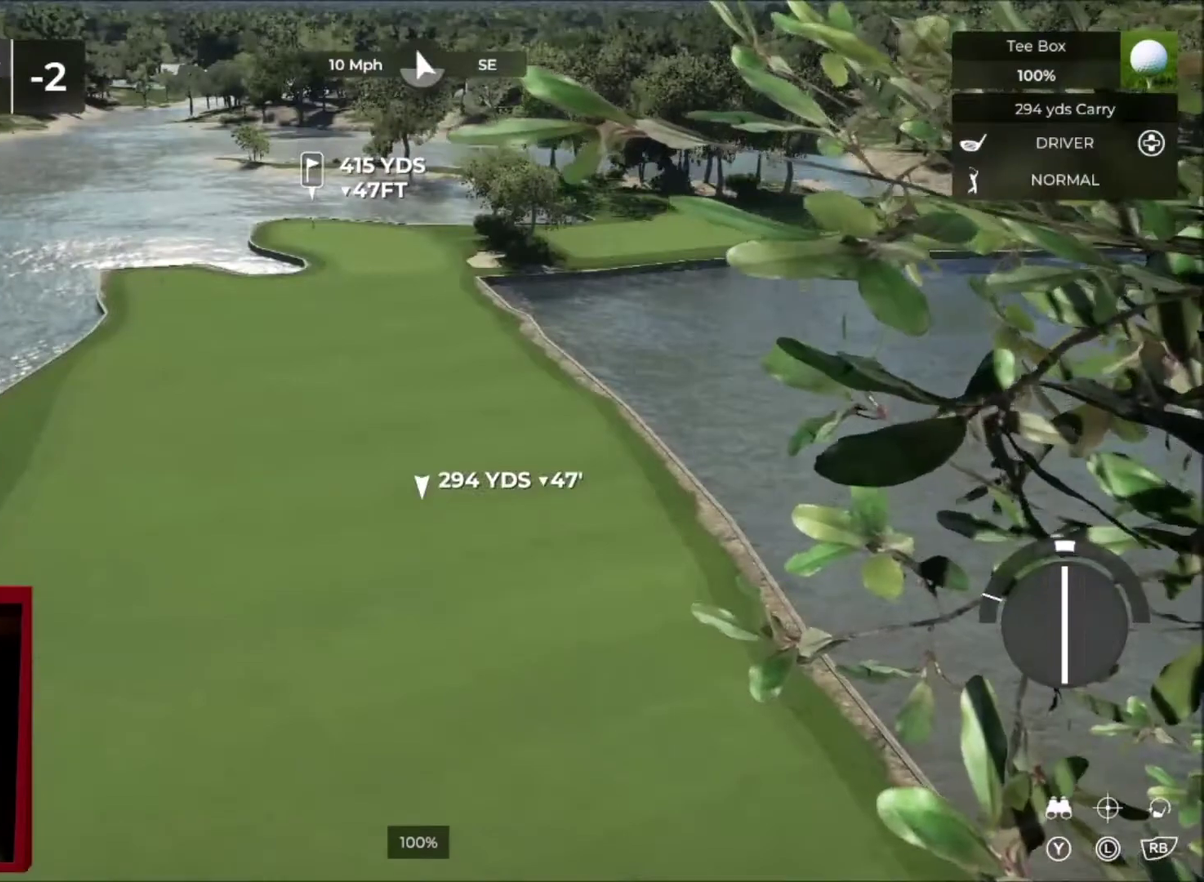
{"buttons": [], "left_stick": "up", "right_stick": "center", "events": [[33, "Y", "down"], [167, "Y", "up"], [300, "left_stick", "up"]]}
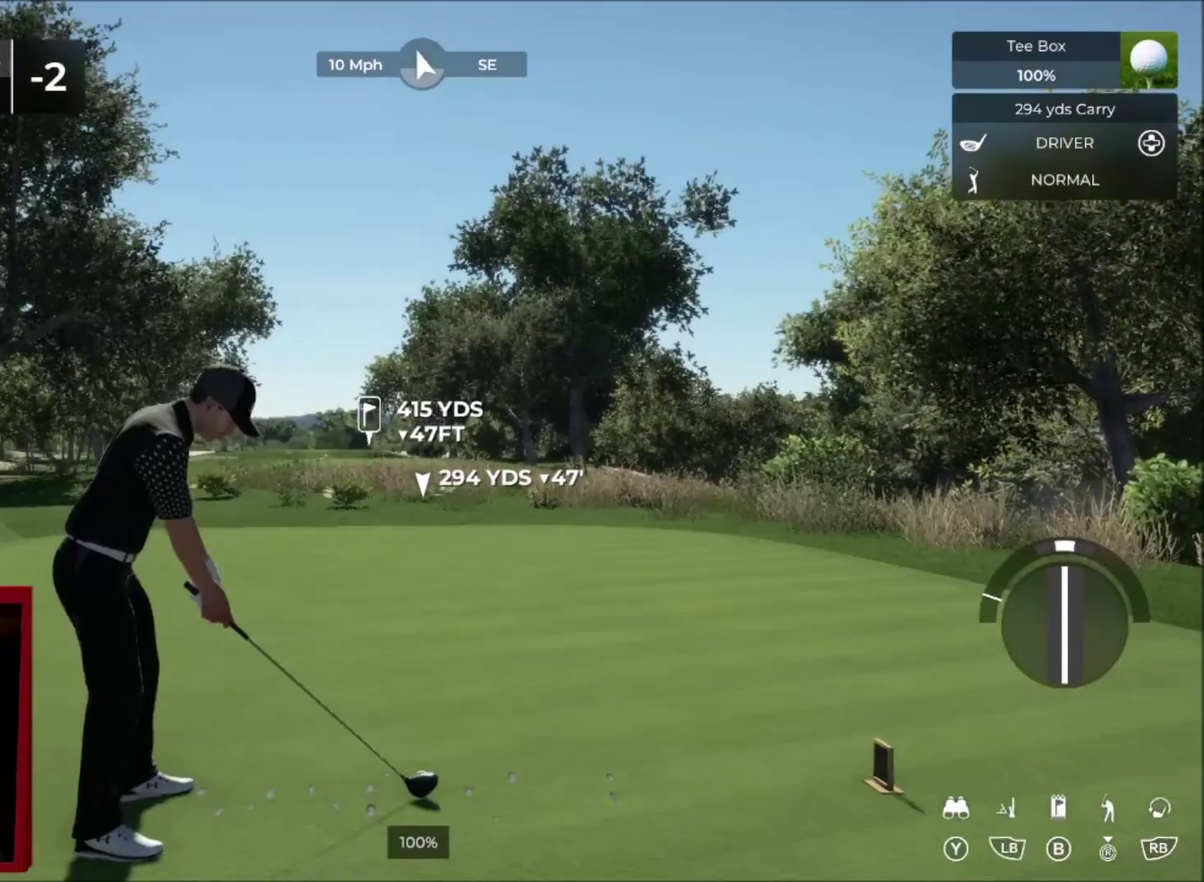
{"buttons": [], "left_stick": "center", "right_stick": "center", "events": [[201, "left_stick", "center"]]}
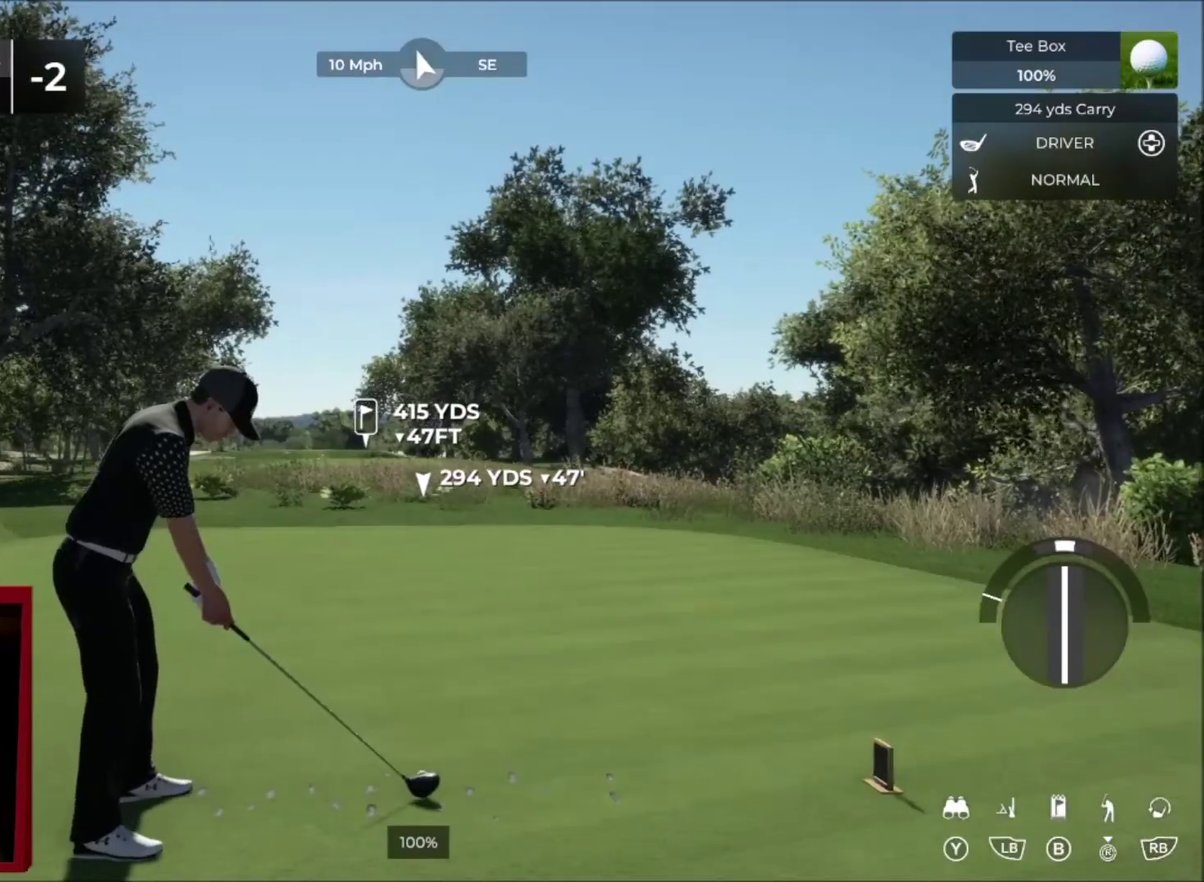
{"buttons": [], "left_stick": "center", "right_stick": "center", "events": []}
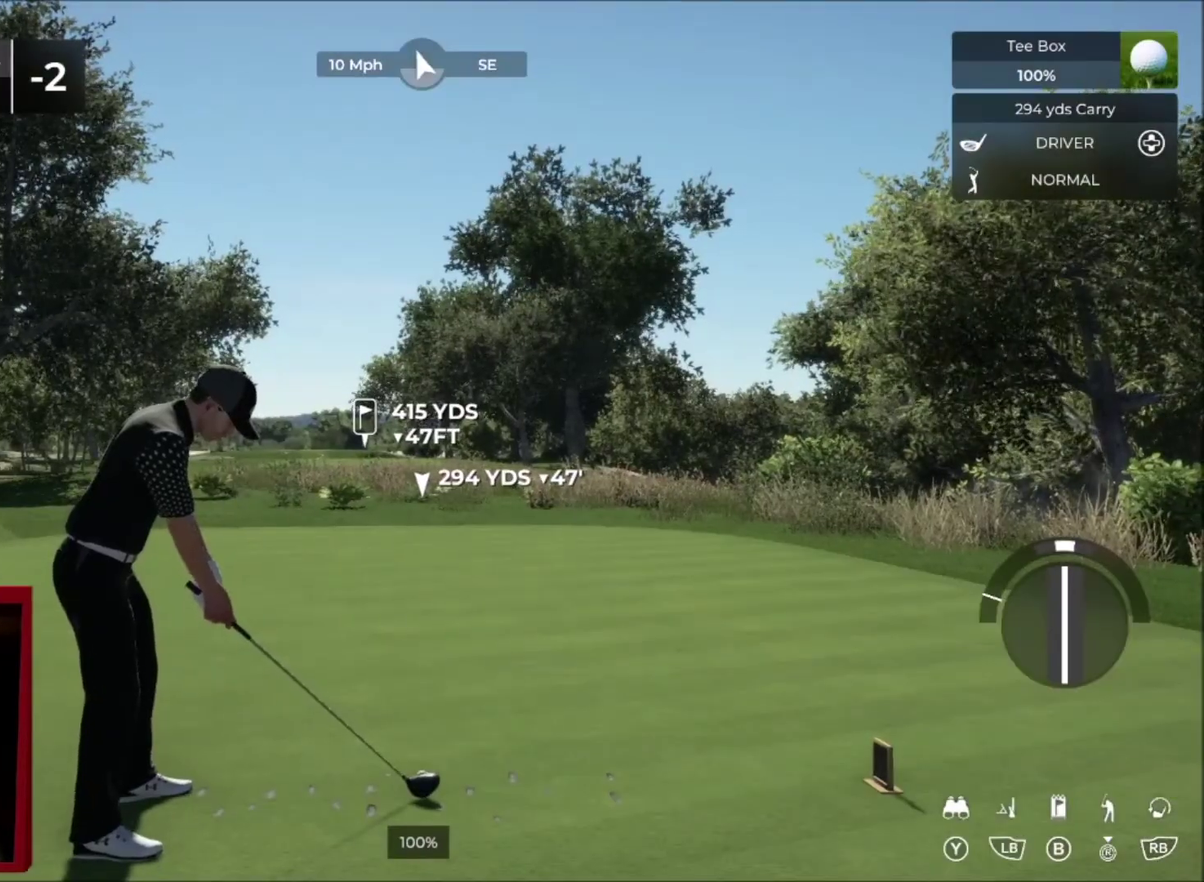
{"buttons": [], "left_stick": "center", "right_stick": "down", "events": [[100, "right_stick", "down"]]}
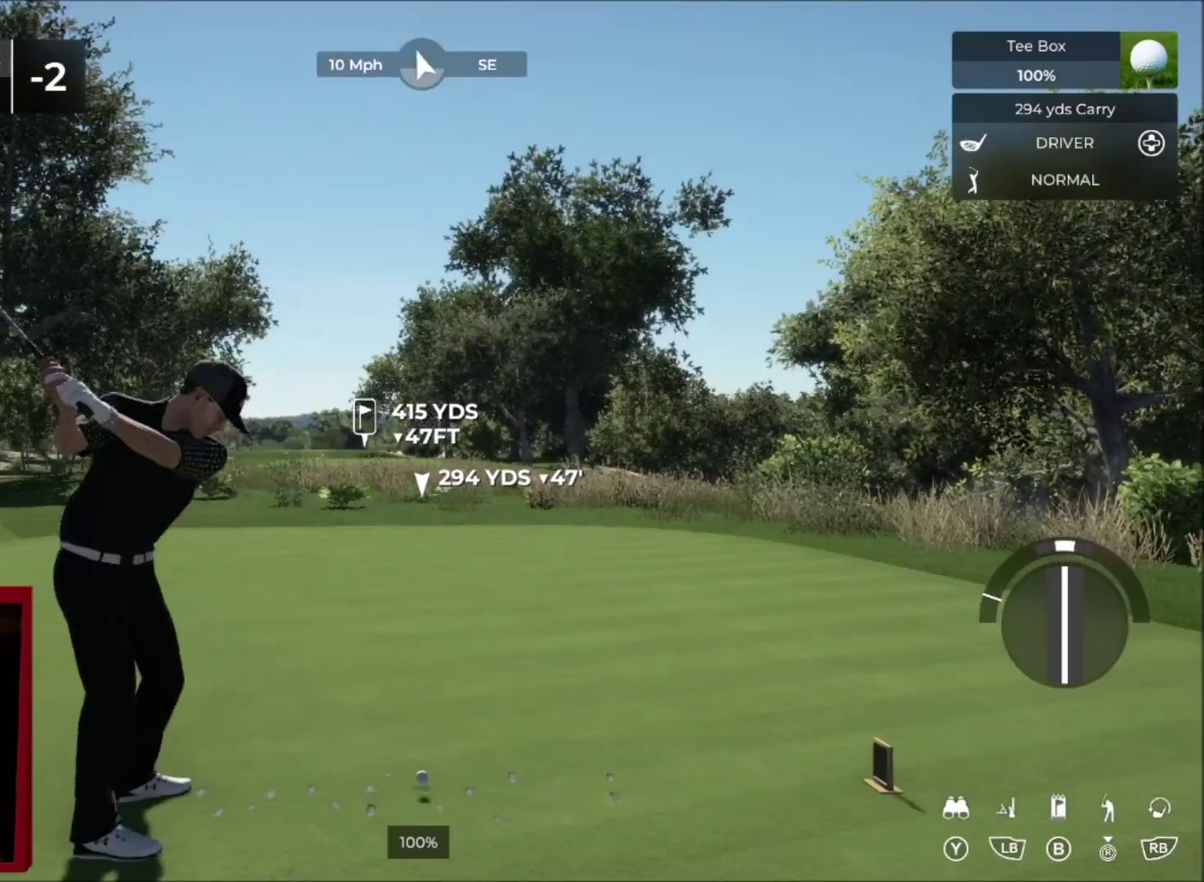
{"buttons": [], "left_stick": "center", "right_stick": "center", "events": [[233, "right_stick", "up"], [300, "right_stick", "center"]]}
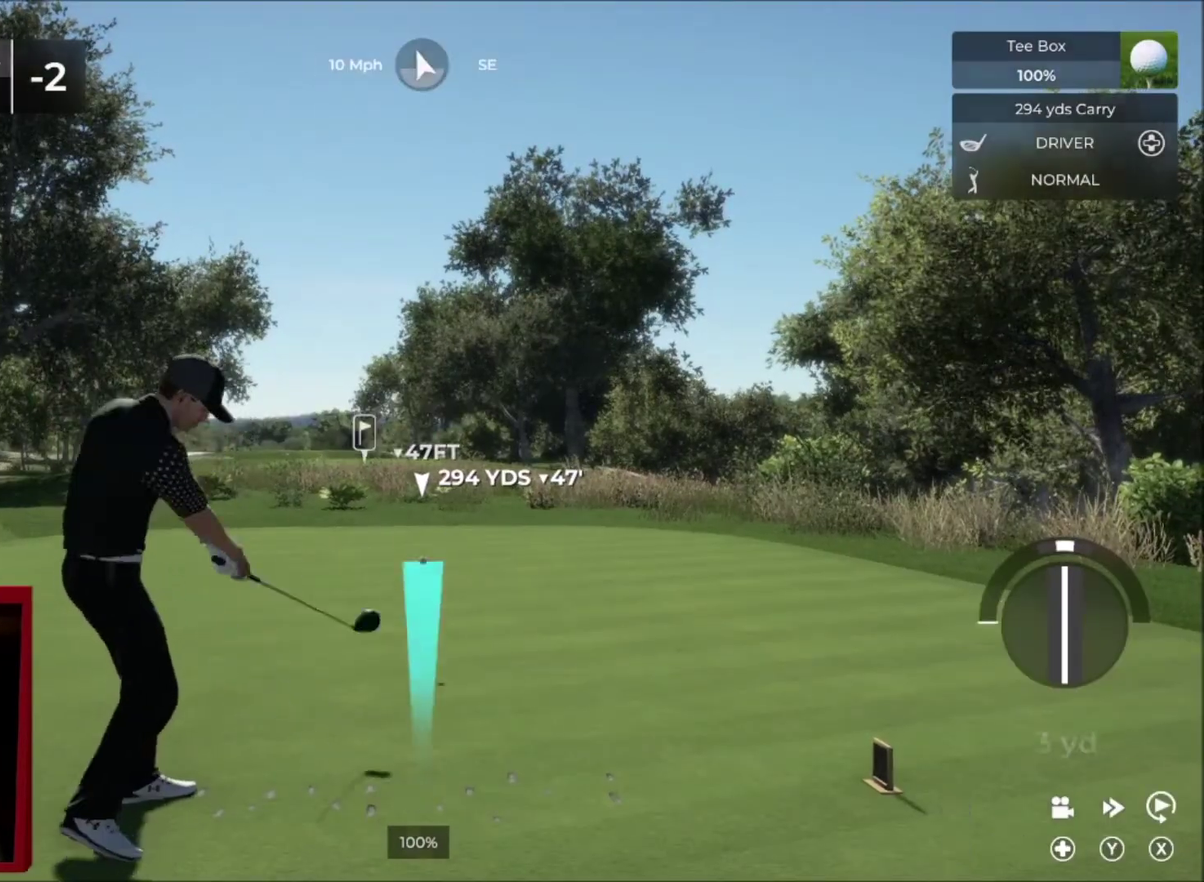
{"buttons": [], "left_stick": "center", "right_stick": "center", "events": []}
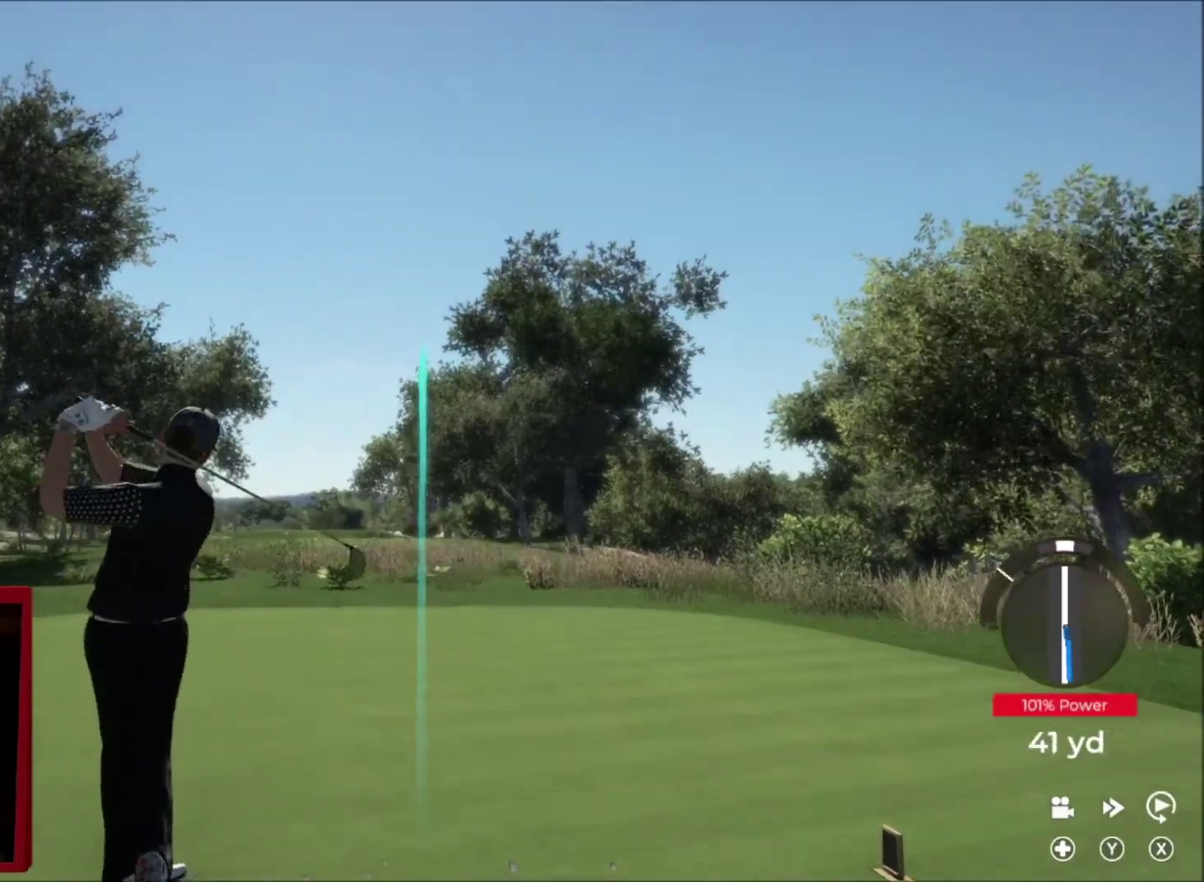
{"buttons": [], "left_stick": "left", "right_stick": "center", "events": [[300, "left_stick", "left"]]}